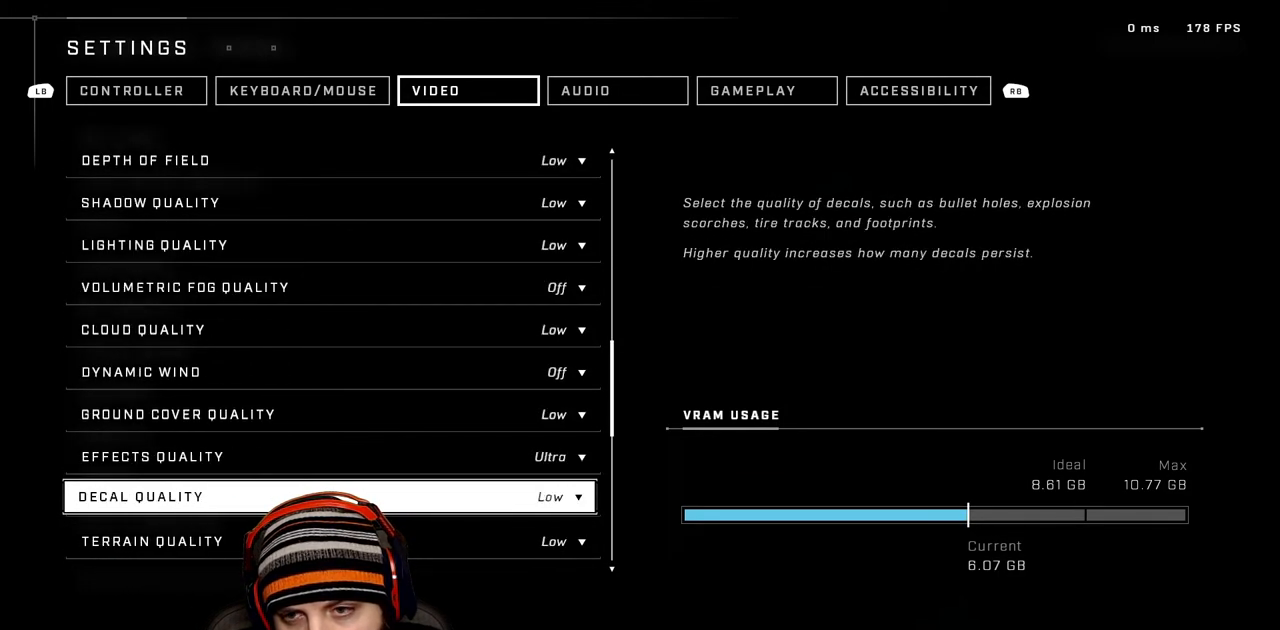
Gameplay with a controller (Xbox layout); each line is a JSON object with the inputs held at the frame after it. "events" lists button and stick changes between this image and that frame as [ms after this image, input, new state], when the widget could be followed in between.
{"buttons": [], "left_stick": "center", "right_stick": "center", "events": [[83, "DPAD_DOWN", "up"], [200, "DPAD_DOWN", "down"], [333, "DPAD_DOWN", "up"]]}
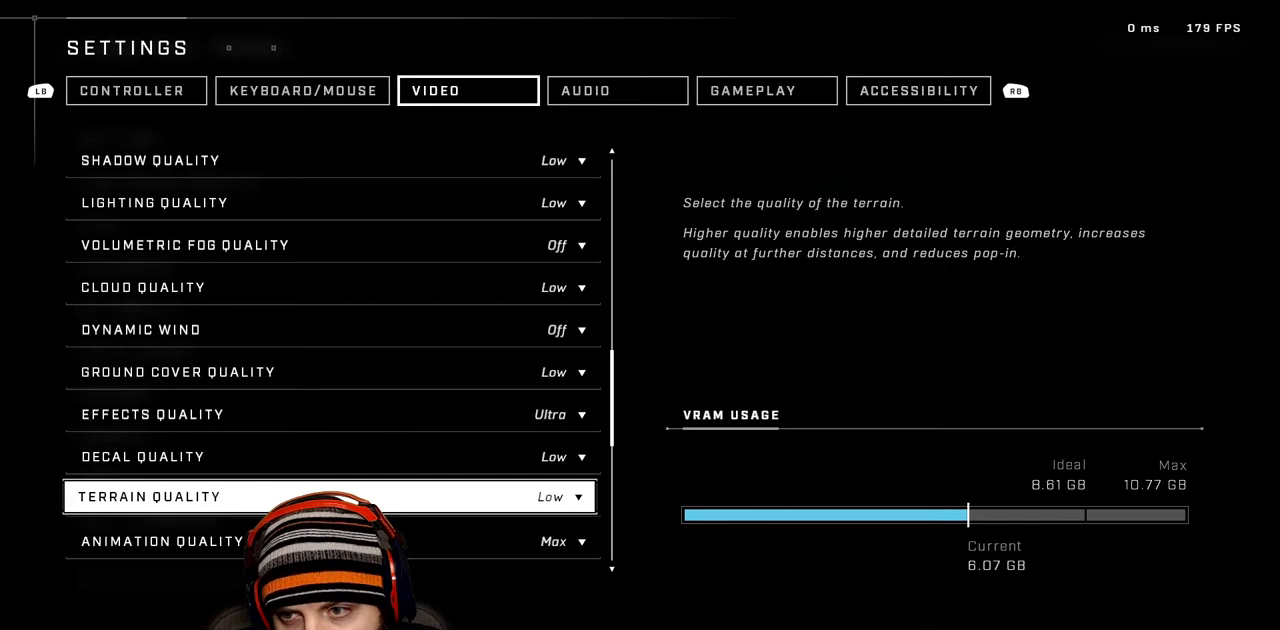
{"buttons": [], "left_stick": "center", "right_stick": "center", "events": [[67, "DPAD_DOWN", "down"], [183, "DPAD_DOWN", "up"], [283, "DPAD_DOWN", "down"], [400, "DPAD_DOWN", "up"]]}
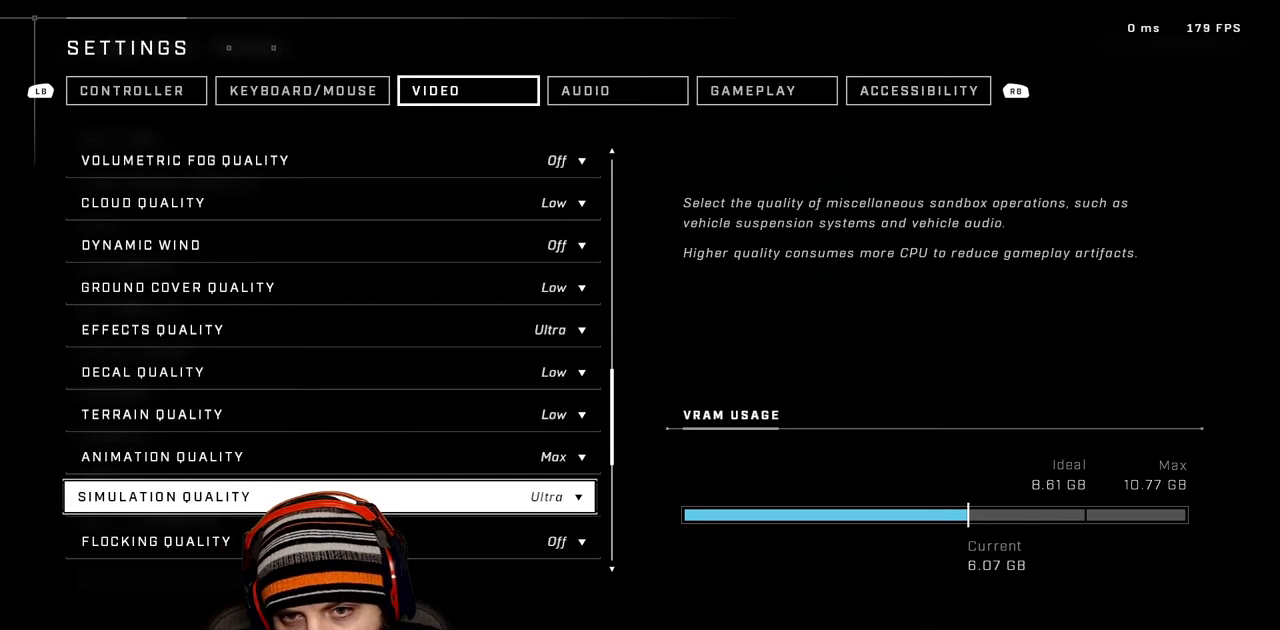
{"buttons": [], "left_stick": "center", "right_stick": "center", "events": [[67, "DPAD_DOWN", "down"], [200, "DPAD_DOWN", "up"]]}
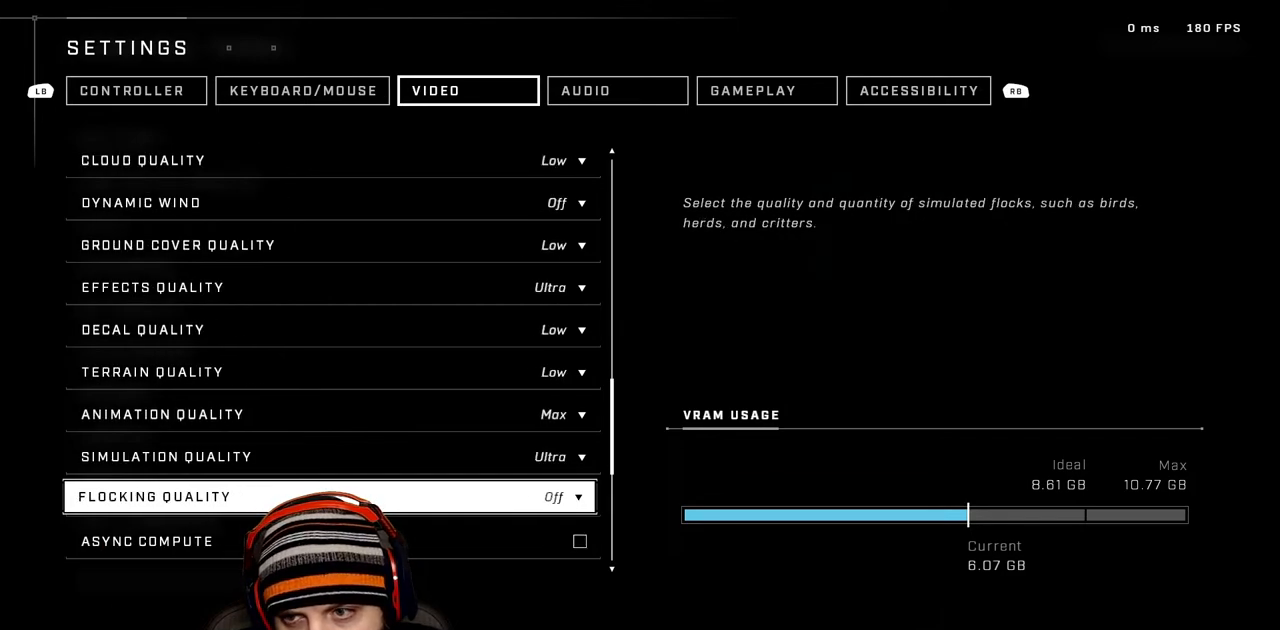
{"buttons": ["DPAD_DOWN"], "left_stick": "center", "right_stick": "center", "events": [[267, "DPAD_DOWN", "down"], [400, "DPAD_DOWN", "up"], [467, "DPAD_DOWN", "down"]]}
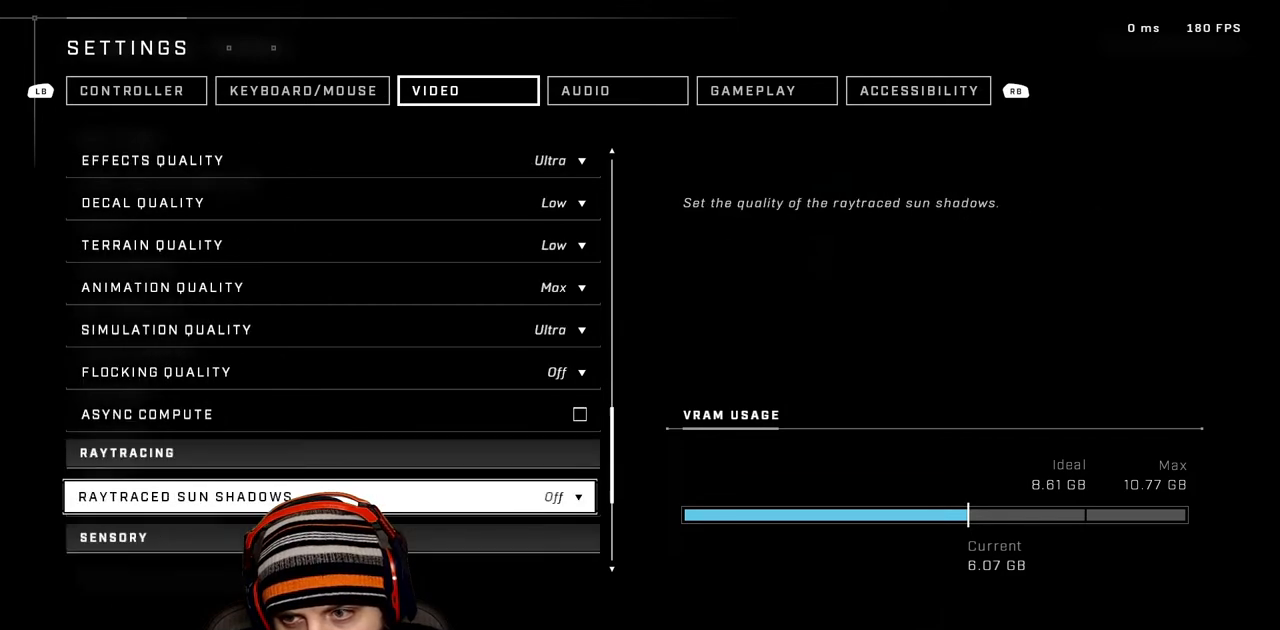
{"buttons": ["DPAD_DOWN"], "left_stick": "center", "right_stick": "center", "events": [[100, "DPAD_DOWN", "up"], [217, "DPAD_DOWN", "down"], [350, "DPAD_DOWN", "up"], [450, "DPAD_DOWN", "down"]]}
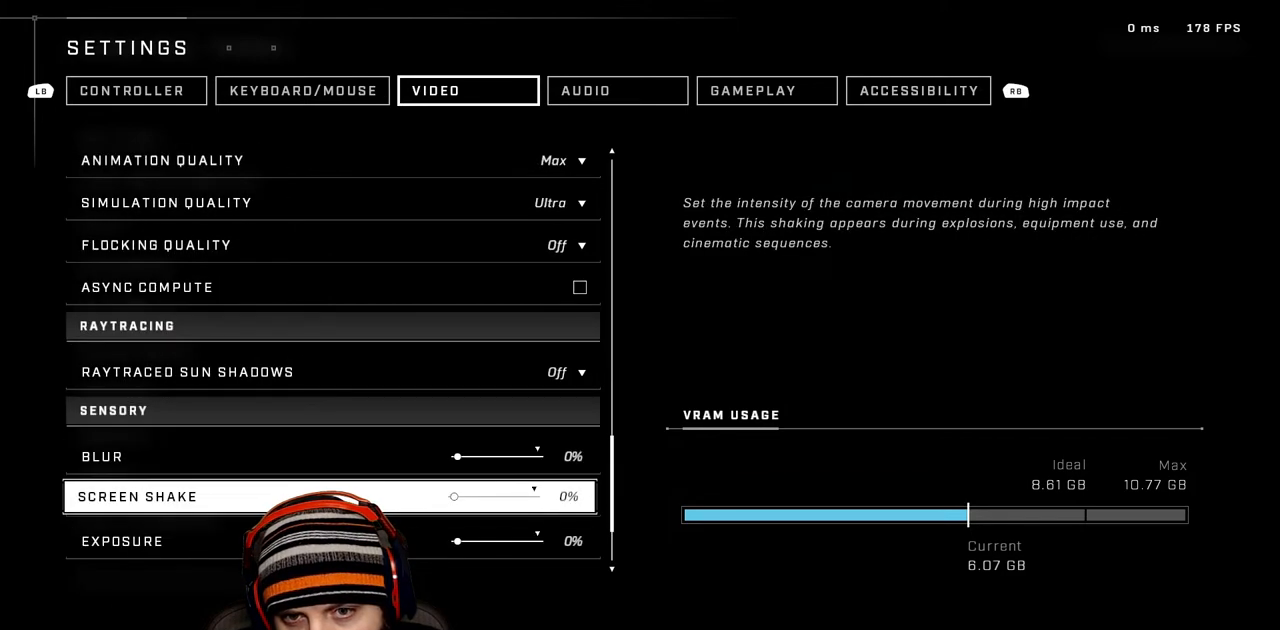
{"buttons": [], "left_stick": "center", "right_stick": "center", "events": [[67, "DPAD_DOWN", "up"], [150, "DPAD_DOWN", "down"], [283, "DPAD_DOWN", "up"], [367, "DPAD_DOWN", "down"], [500, "DPAD_DOWN", "up"]]}
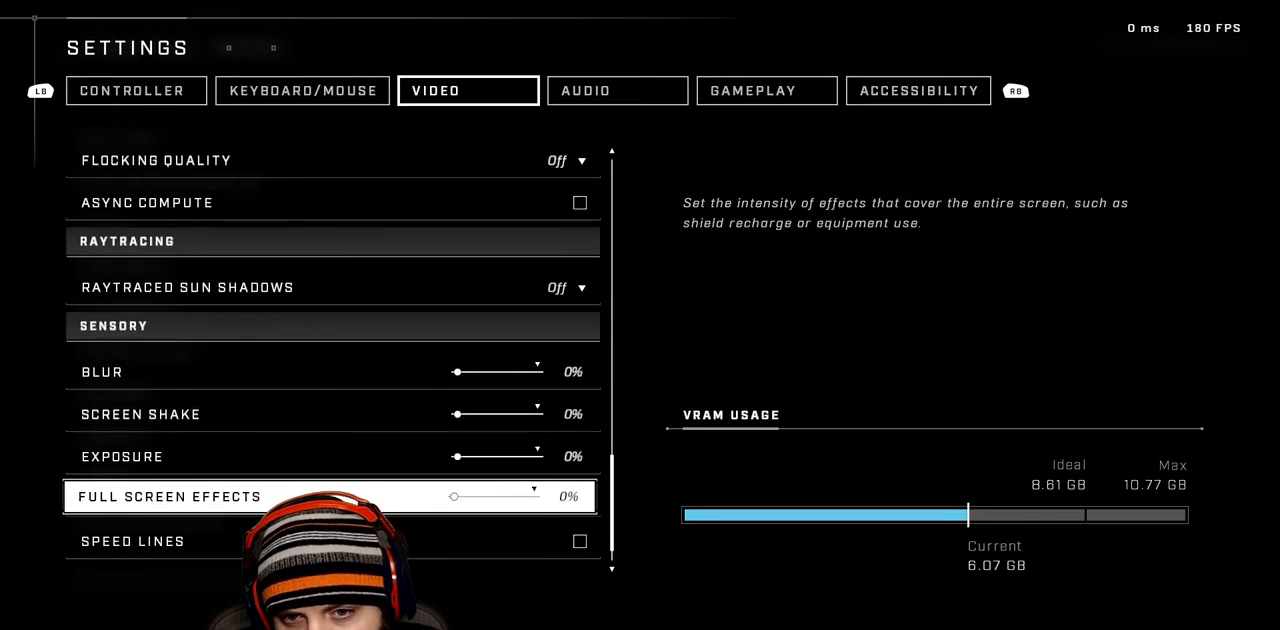
{"buttons": [], "left_stick": "center", "right_stick": "center", "events": [[67, "DPAD_DOWN", "down"], [200, "DPAD_DOWN", "up"], [283, "DPAD_DOWN", "down"], [417, "DPAD_DOWN", "up"]]}
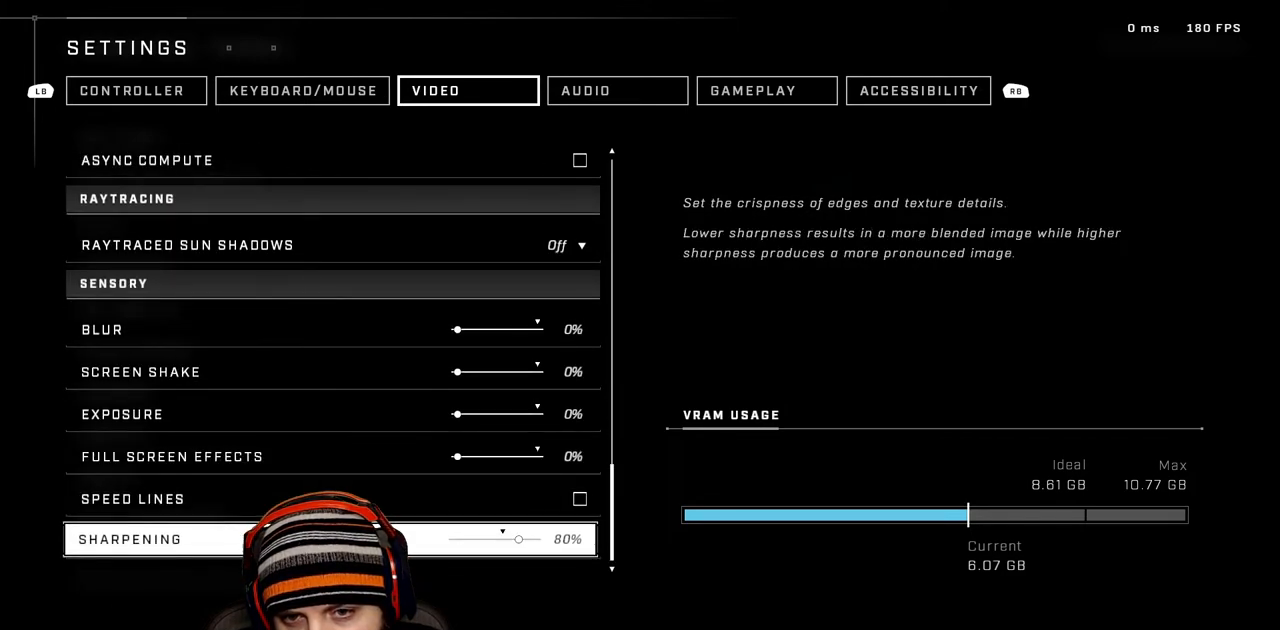
{"buttons": [], "left_stick": "center", "right_stick": "center", "events": [[133, "B", "down"], [217, "B", "up"]]}
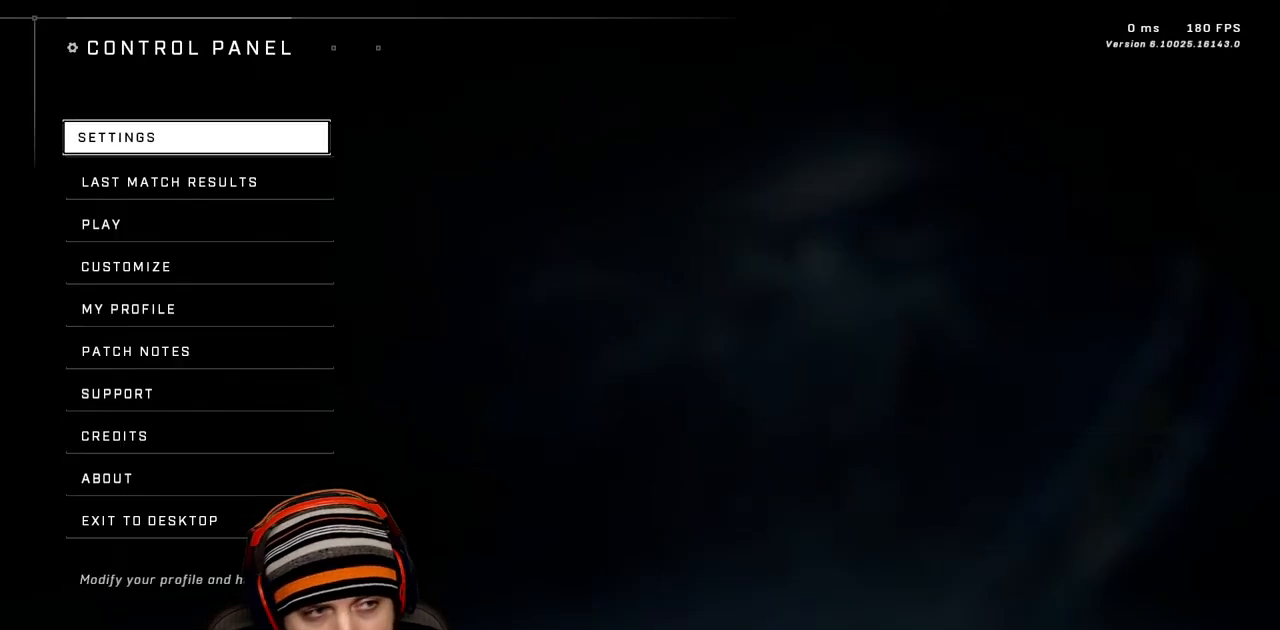
{"buttons": [], "left_stick": "center", "right_stick": "center", "events": []}
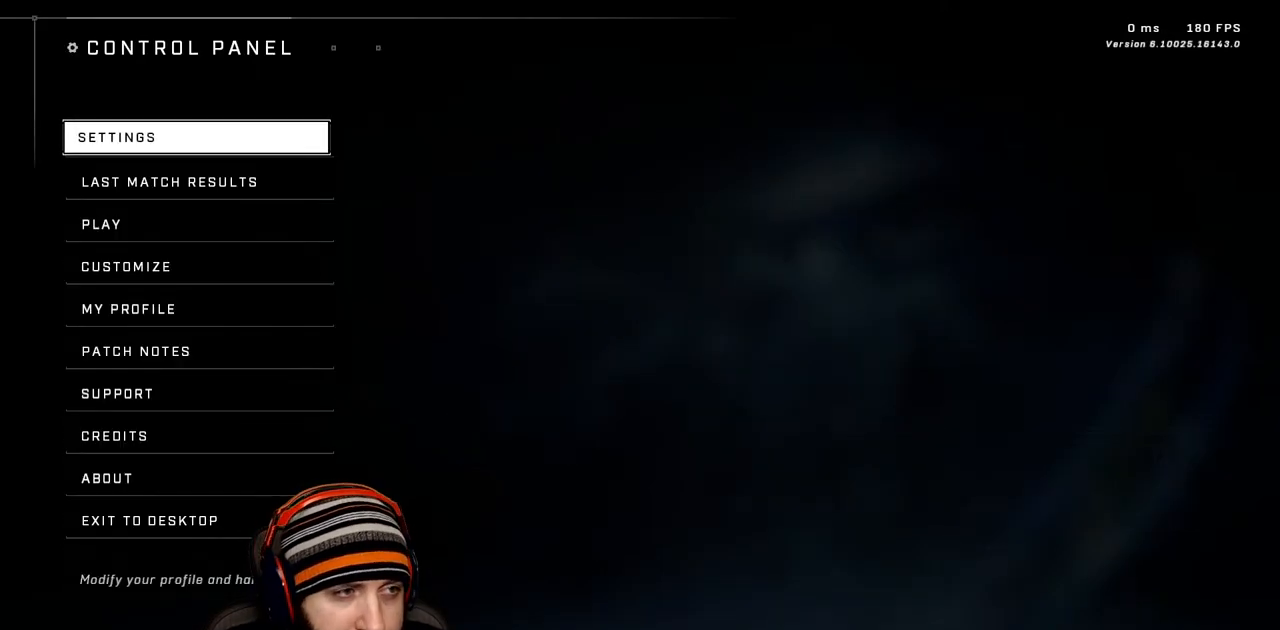
{"buttons": [], "left_stick": "center", "right_stick": "center", "events": []}
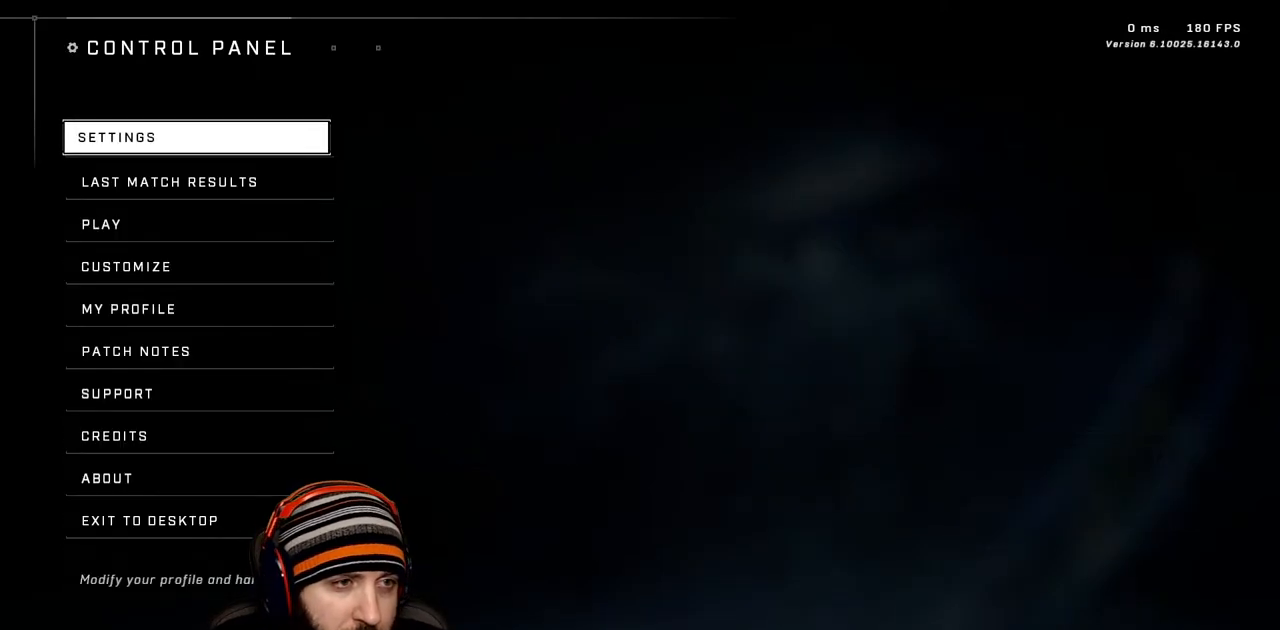
{"buttons": [], "left_stick": "center", "right_stick": "center", "events": []}
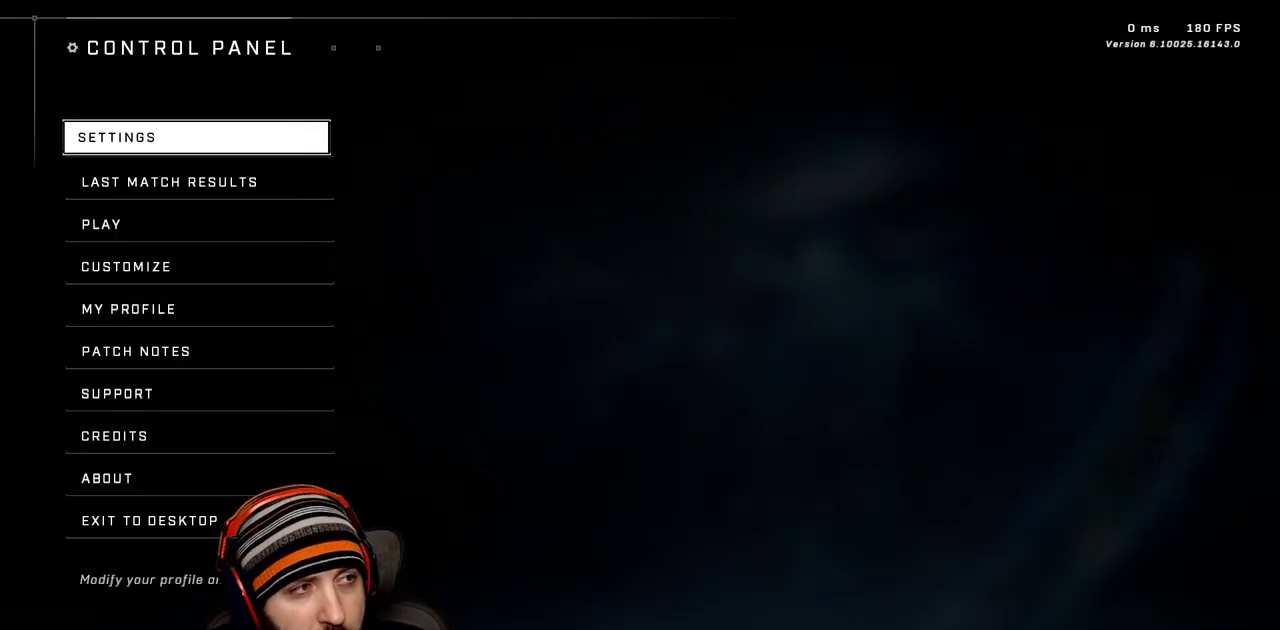
{"buttons": [], "left_stick": "center", "right_stick": "center", "events": []}
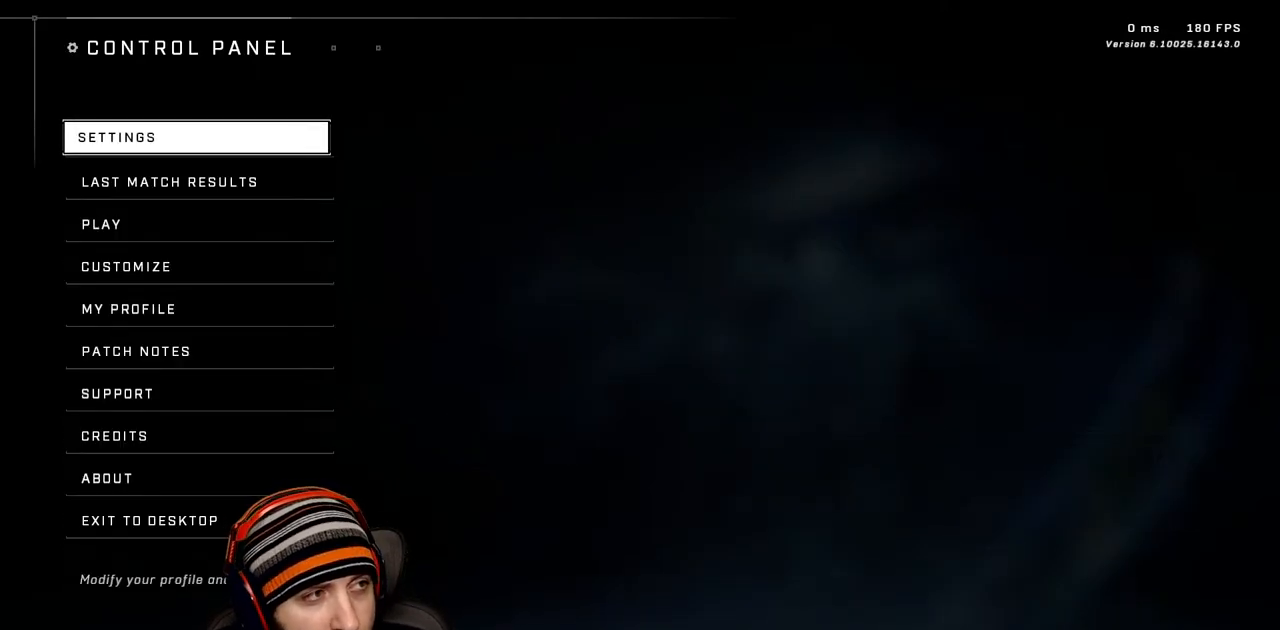
{"buttons": [], "left_stick": "center", "right_stick": "center", "events": []}
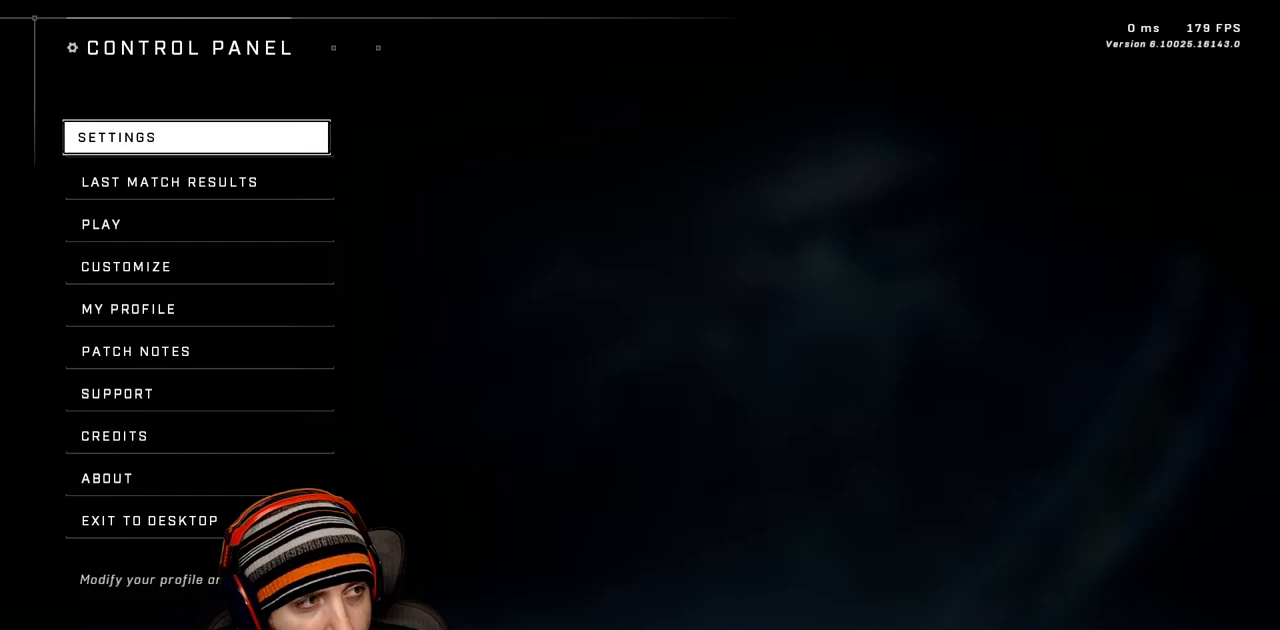
{"buttons": [], "left_stick": "center", "right_stick": "center", "events": []}
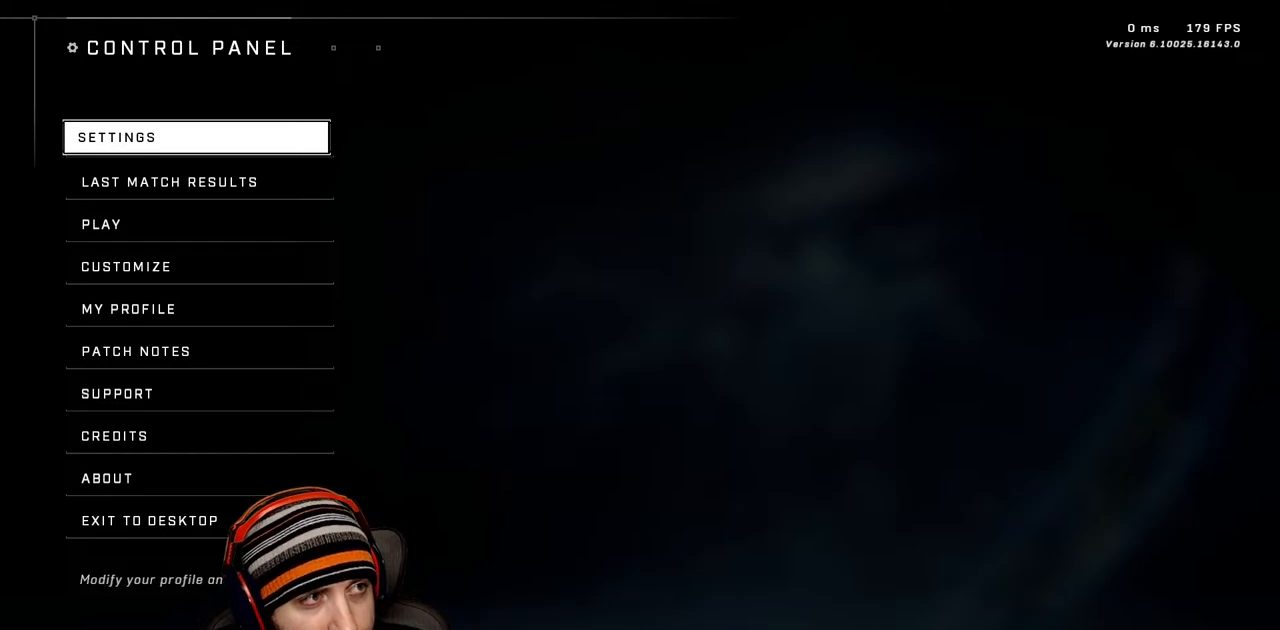
{"buttons": [], "left_stick": "center", "right_stick": "center", "events": []}
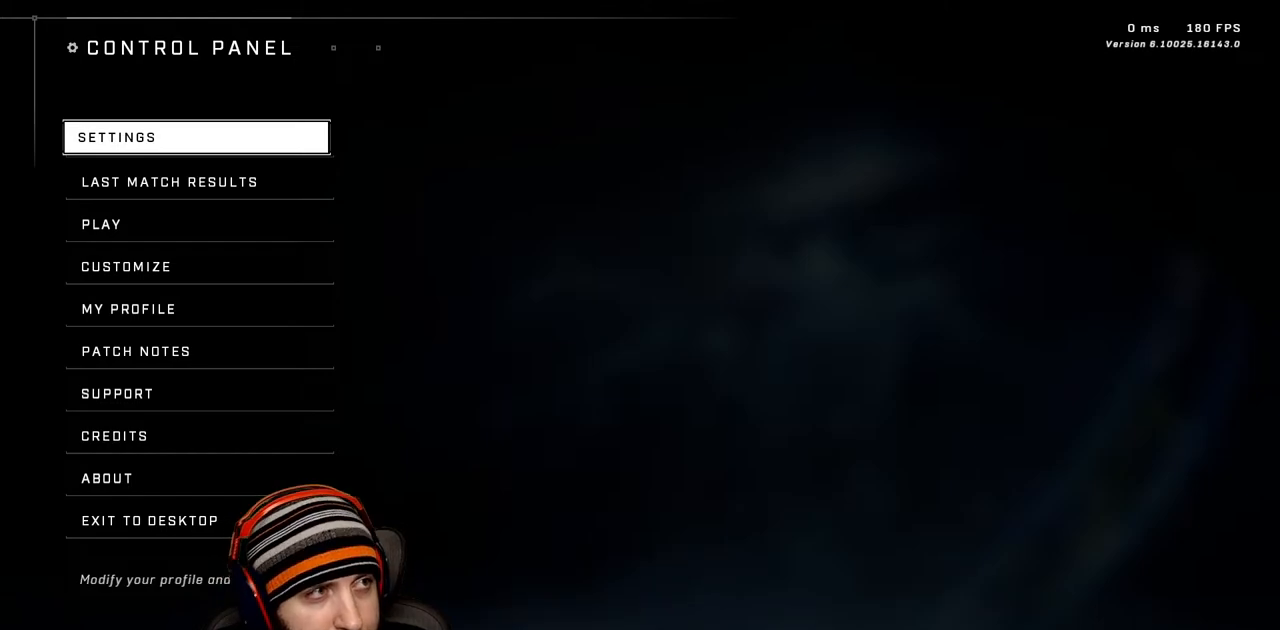
{"buttons": [], "left_stick": "center", "right_stick": "center", "events": []}
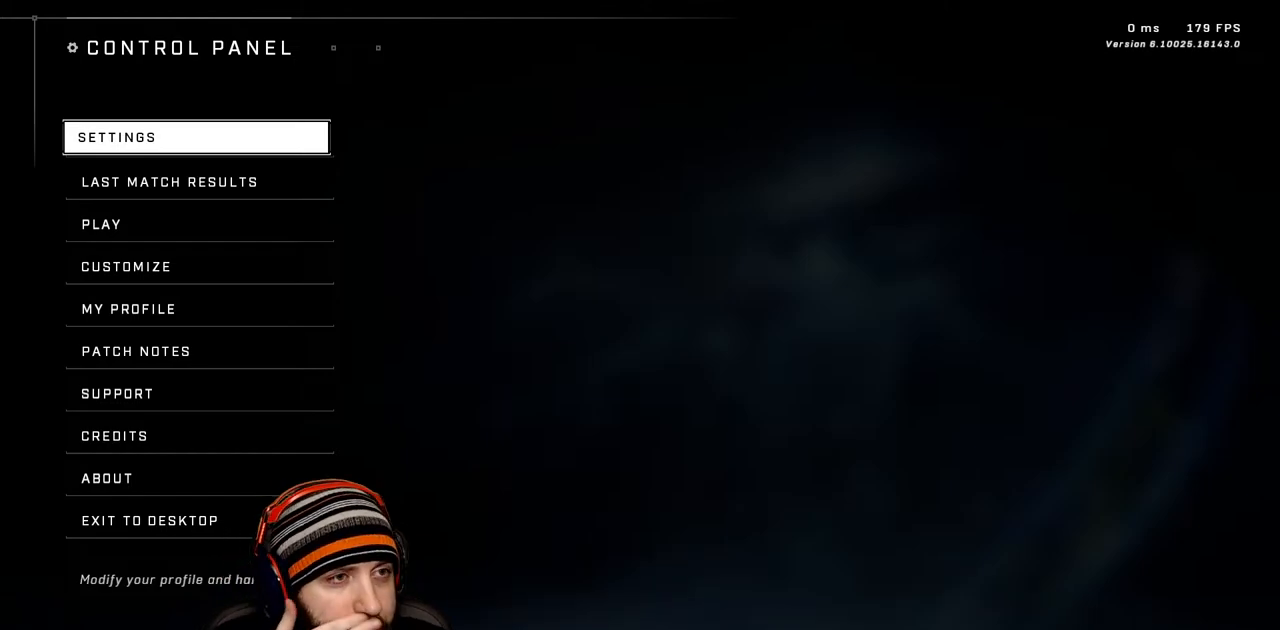
{"buttons": [], "left_stick": "center", "right_stick": "center", "events": []}
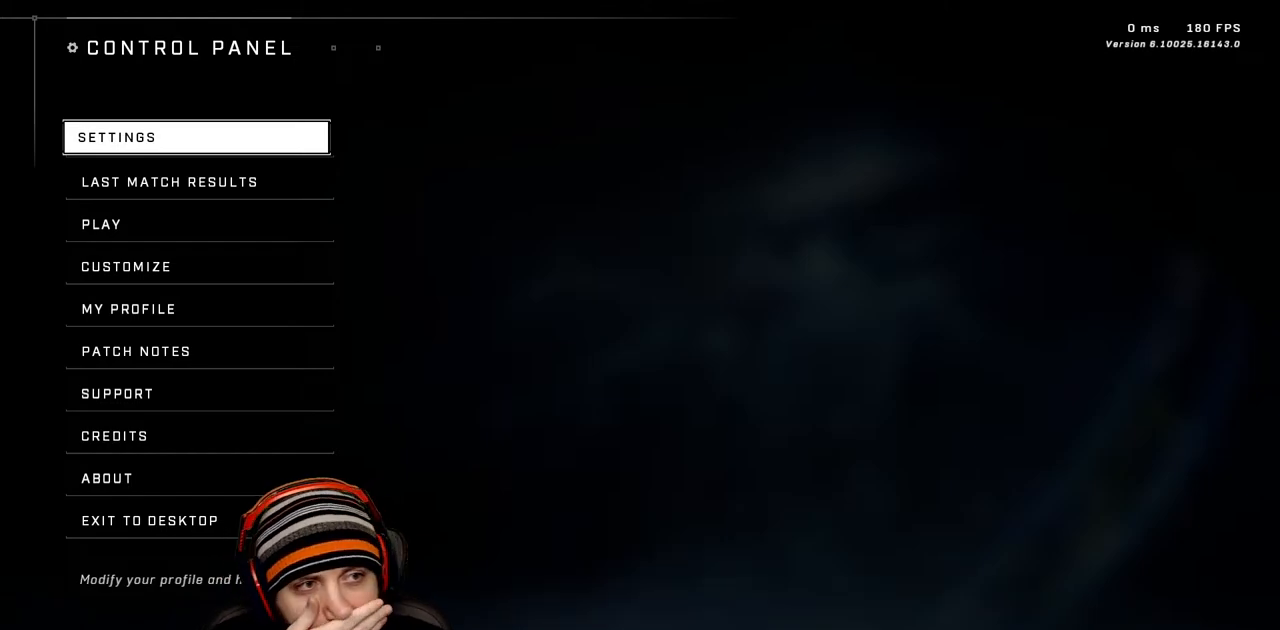
{"buttons": [], "left_stick": "center", "right_stick": "center", "events": []}
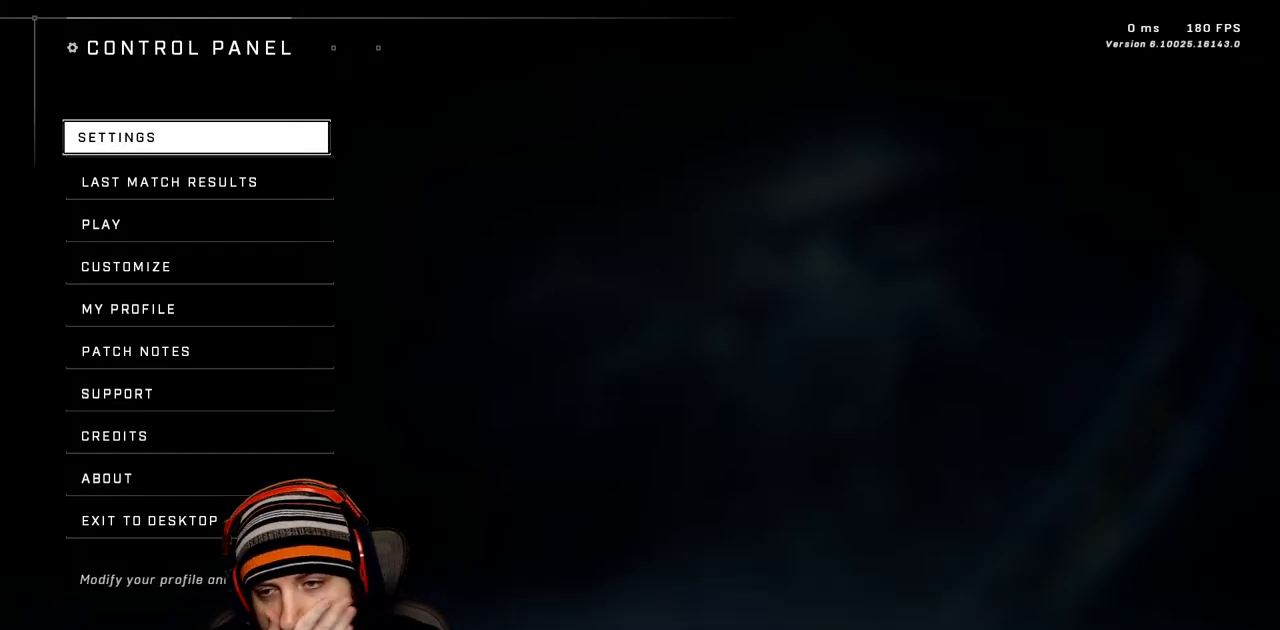
{"buttons": ["B"], "left_stick": "center", "right_stick": "center", "events": [[417, "B", "down"]]}
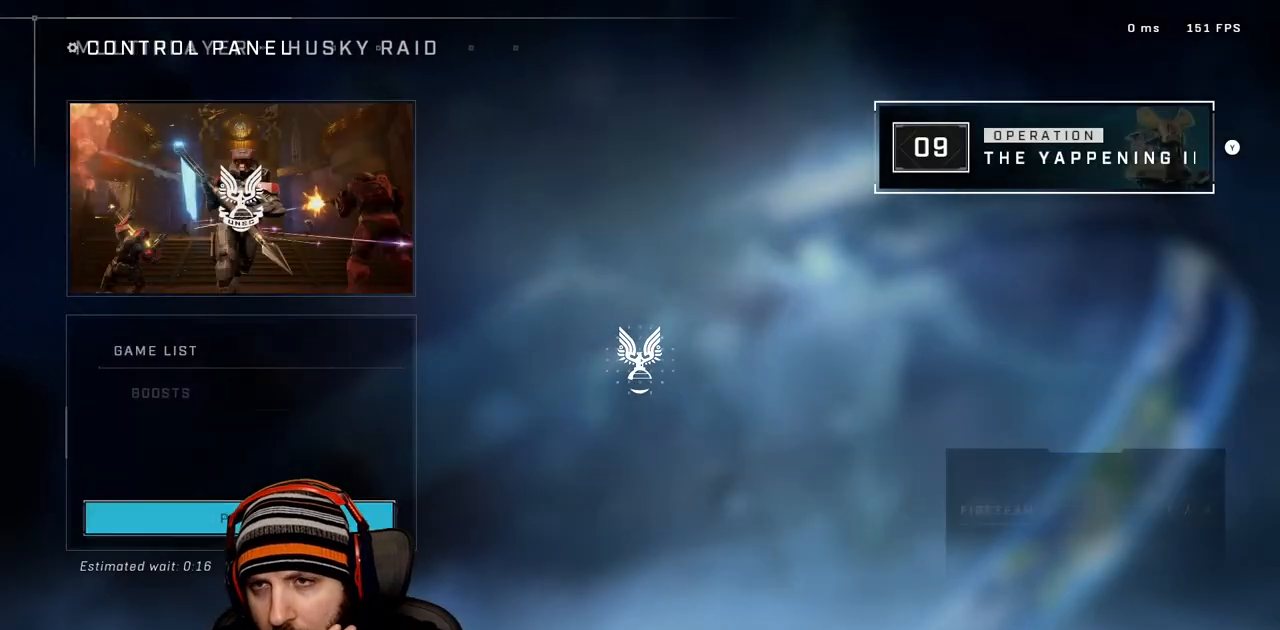
{"buttons": [], "left_stick": "center", "right_stick": "center", "events": [[17, "B", "up"]]}